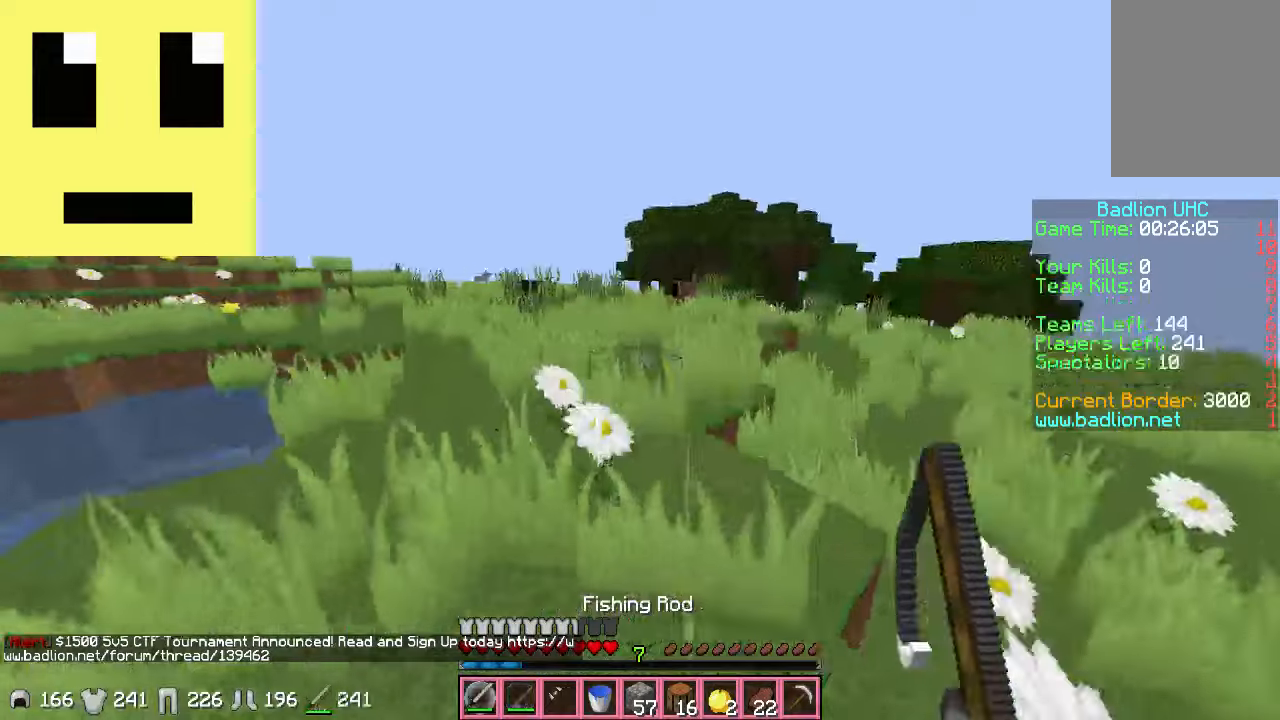
Gameplay with keyboard and mouse; each line is a JSON object with the keys and mouse buttons held at the frame after it. "events" lists presses ("down") and releases ("up") of "a", "d", "s", "w", "mouse_left" and "mouse_right" between this image and that frame as [ms after this image, input, new state], when the widget could be followed in between. "mouse_left", "mouse_right" = the "left", "right" buttons of the "mouse" list. No other keys are recorded. Fast repeated clicks can show as one long hold. Mouse movement is not recorded.
{"keys": ["w"], "mouse": [], "events": [[84, "a", "up"]]}
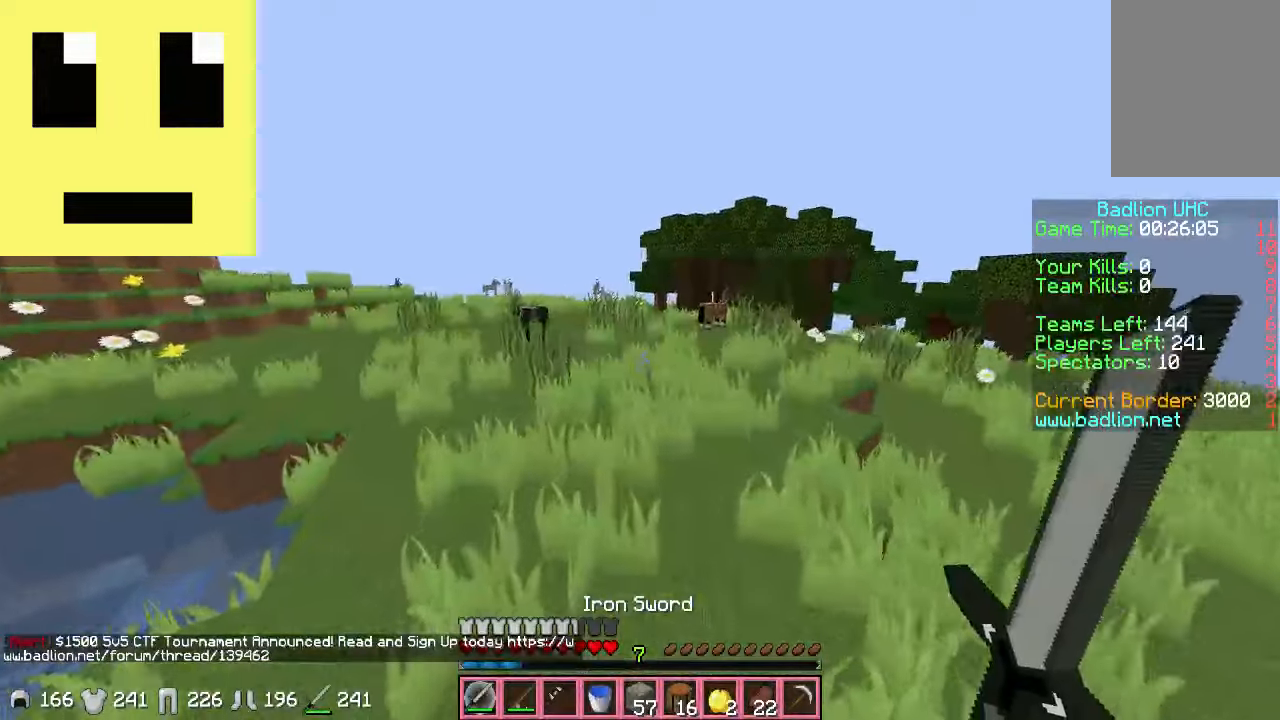
{"keys": ["w"], "mouse": [], "events": []}
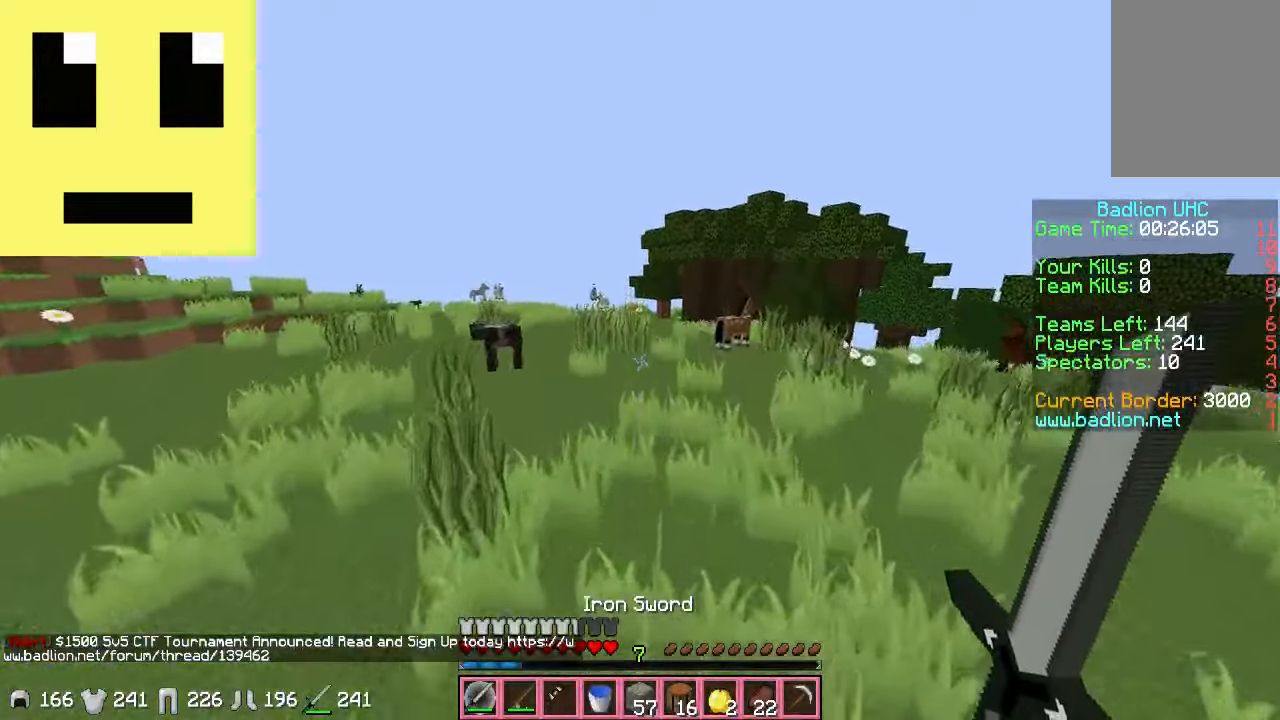
{"keys": [], "mouse": [], "events": [[84, "w", "up"]]}
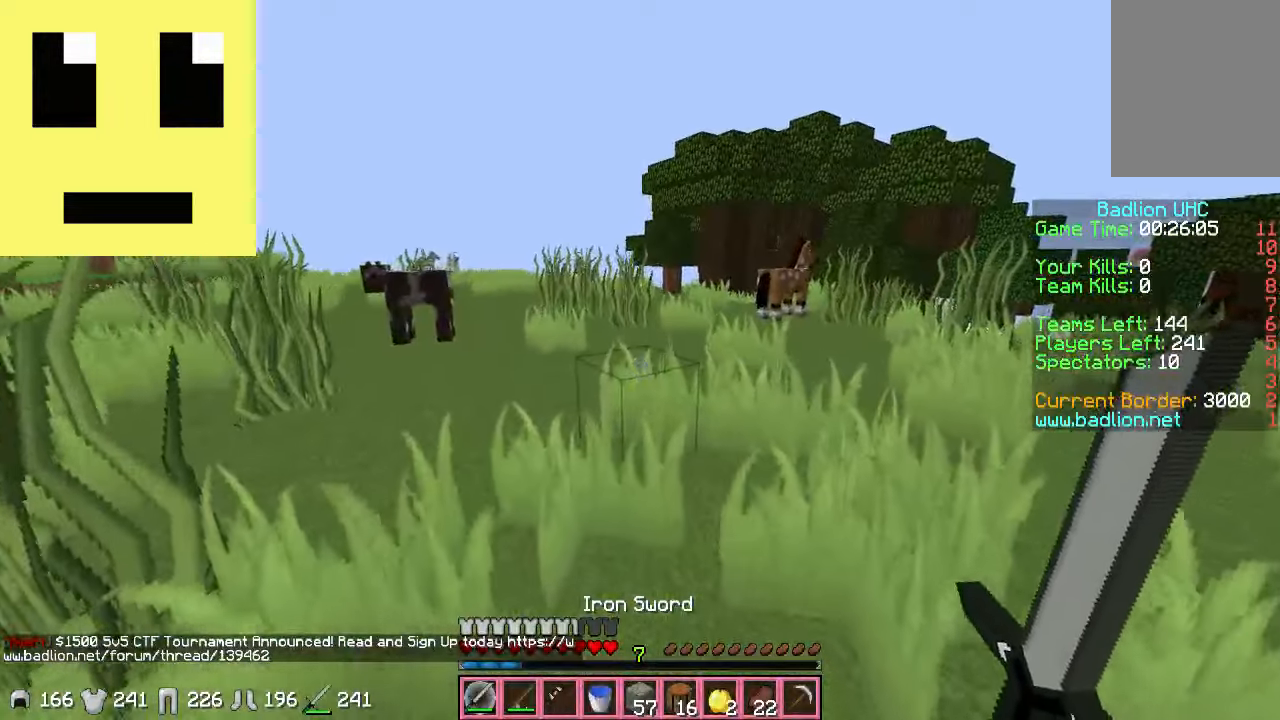
{"keys": [], "mouse": [], "events": []}
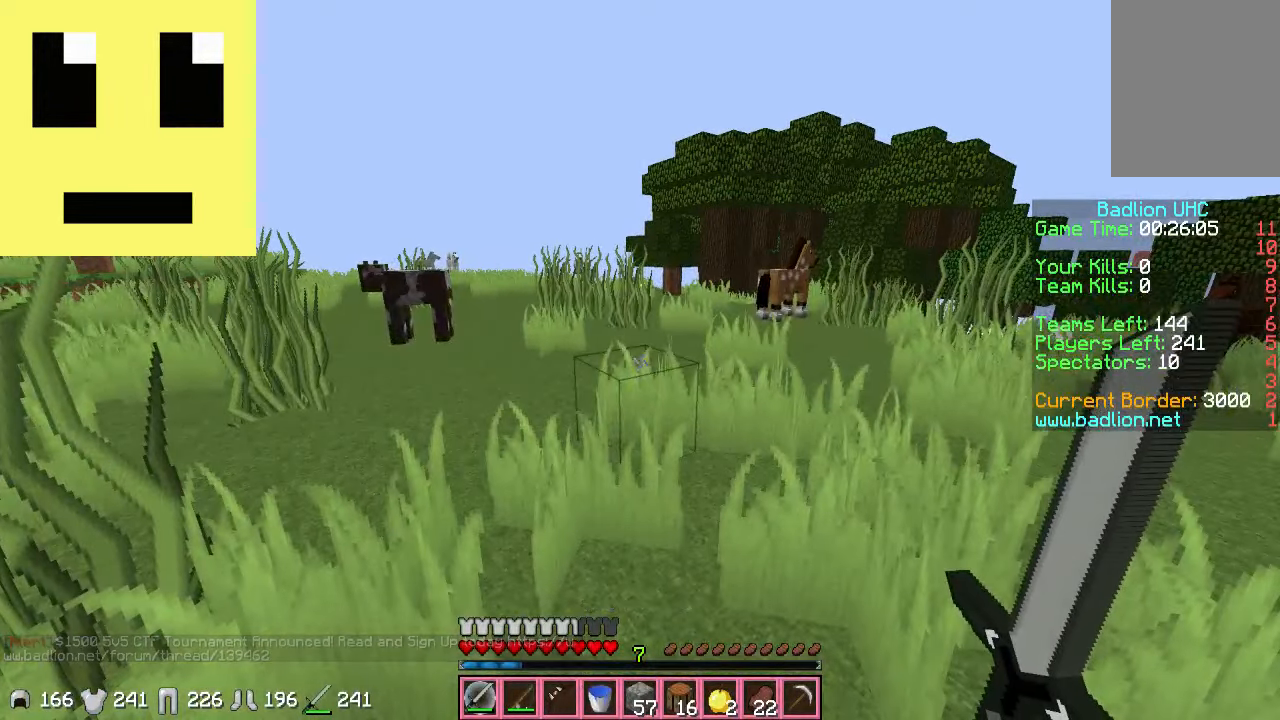
{"keys": [], "mouse": [], "events": [[184, "d", "down"], [434, "d", "up"]]}
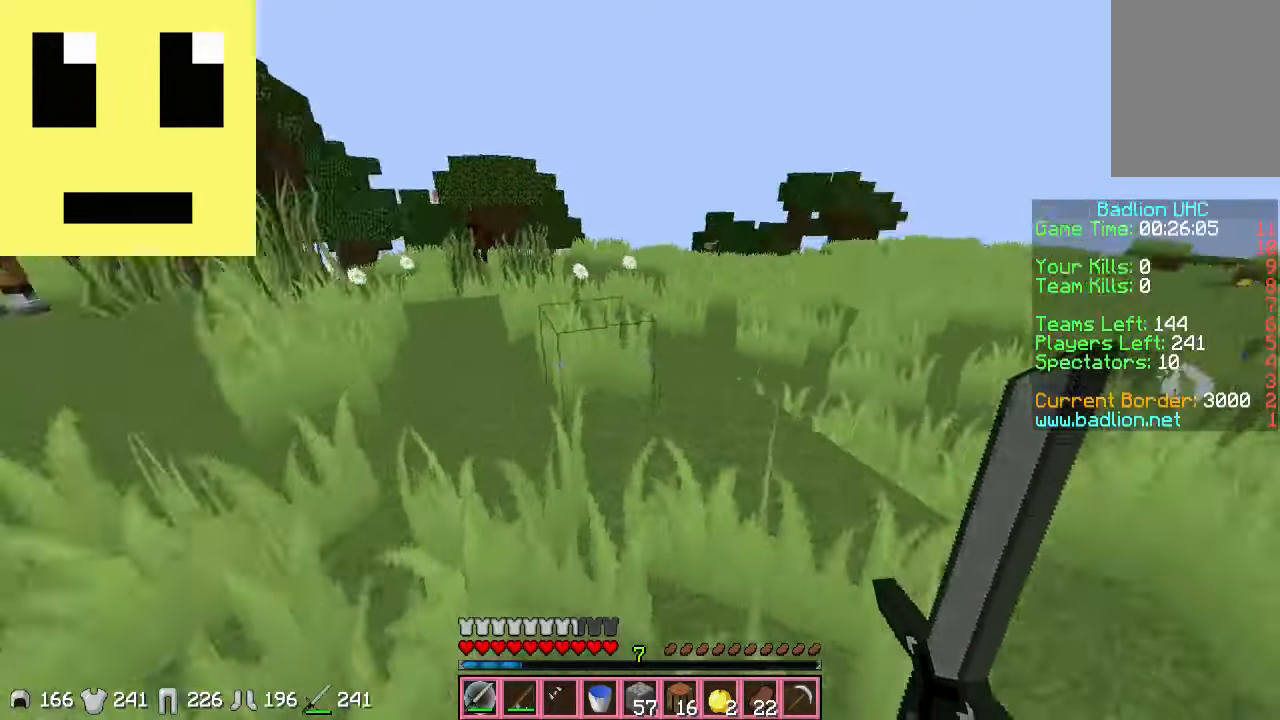
{"keys": ["d", "w"], "mouse": [], "events": [[134, "w", "down"], [184, "d", "down"]]}
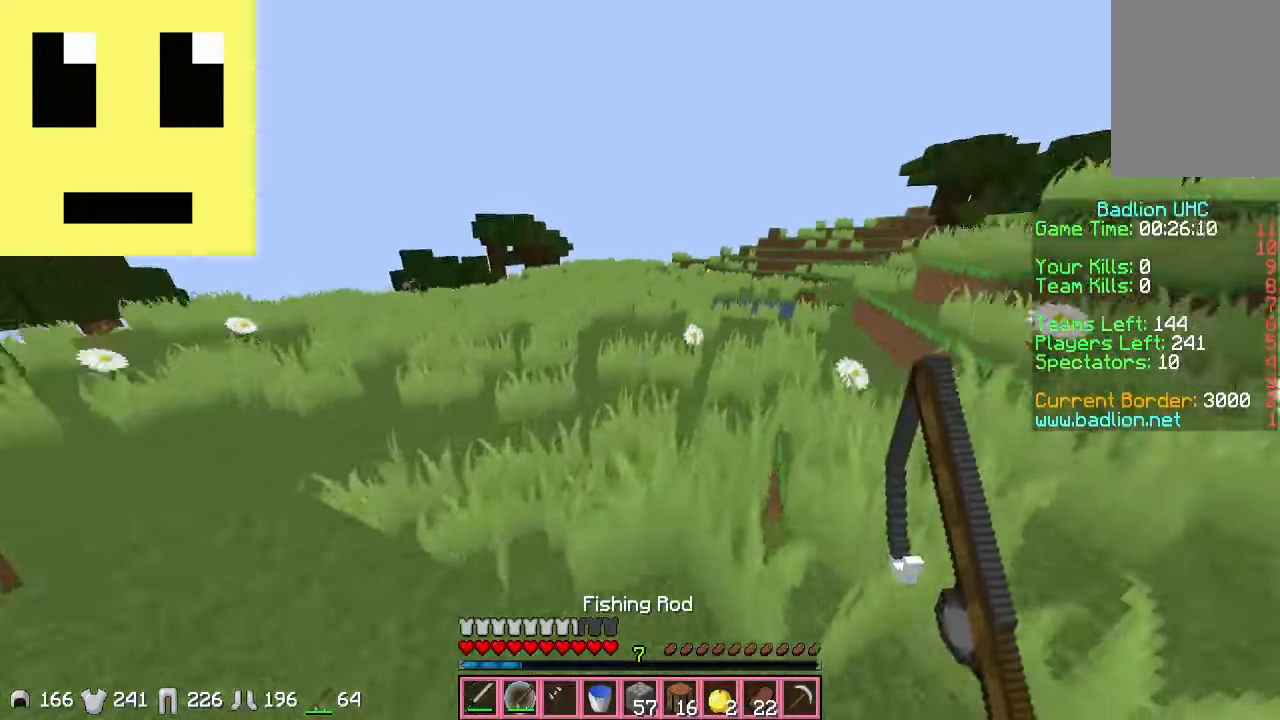
{"keys": ["d", "w"], "mouse": [], "events": [[184, "d", "up"], [284, "d", "down"], [384, "a", "down"], [384, "d", "up"], [434, "d", "down"], [500, "a", "up"]]}
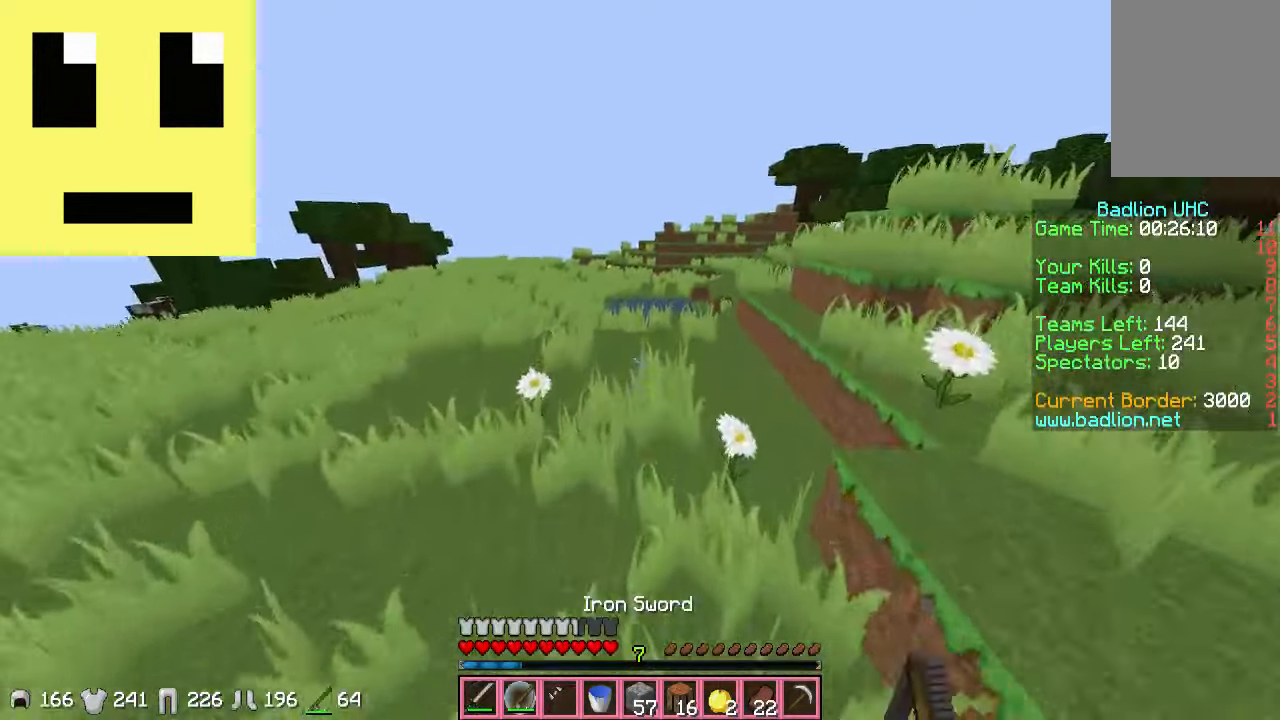
{"keys": ["a", "w"], "mouse": [], "events": [[67, "d", "up"], [184, "d", "down"], [384, "d", "up"], [434, "a", "down"]]}
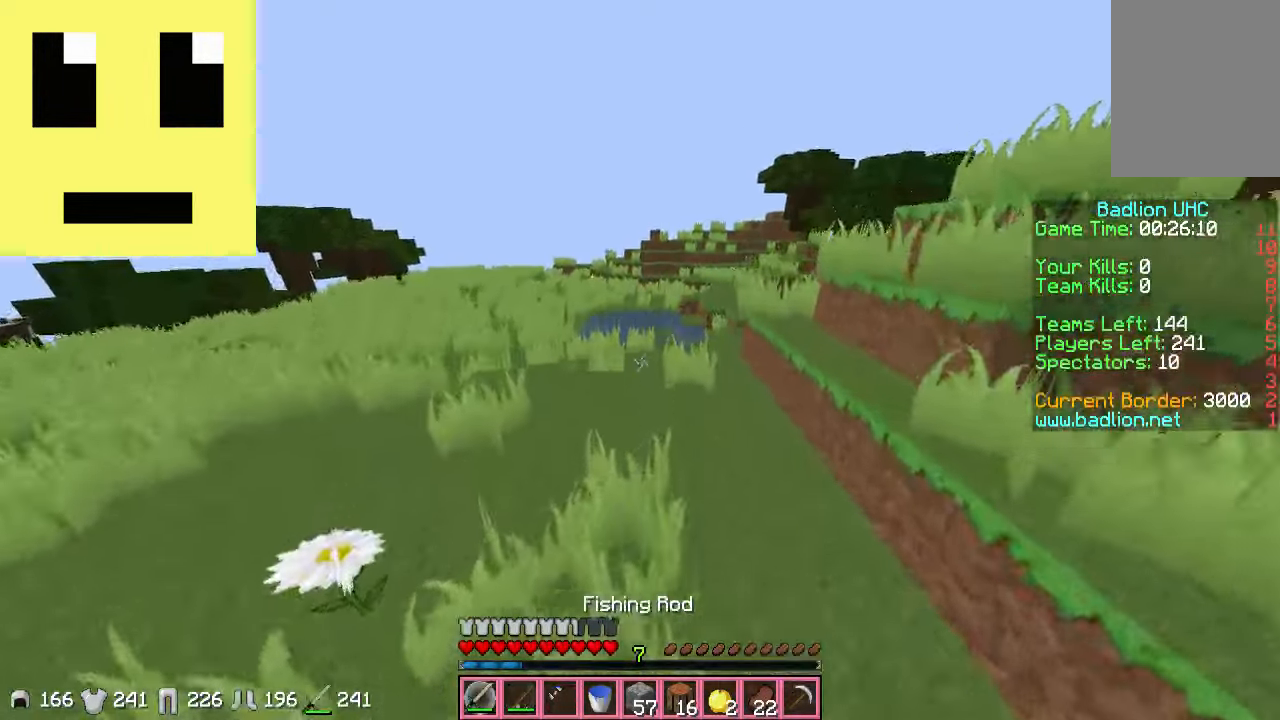
{"keys": ["d", "w"], "mouse": [], "events": [[34, "a", "up"], [34, "d", "down"], [384, "d", "up"], [467, "d", "down"]]}
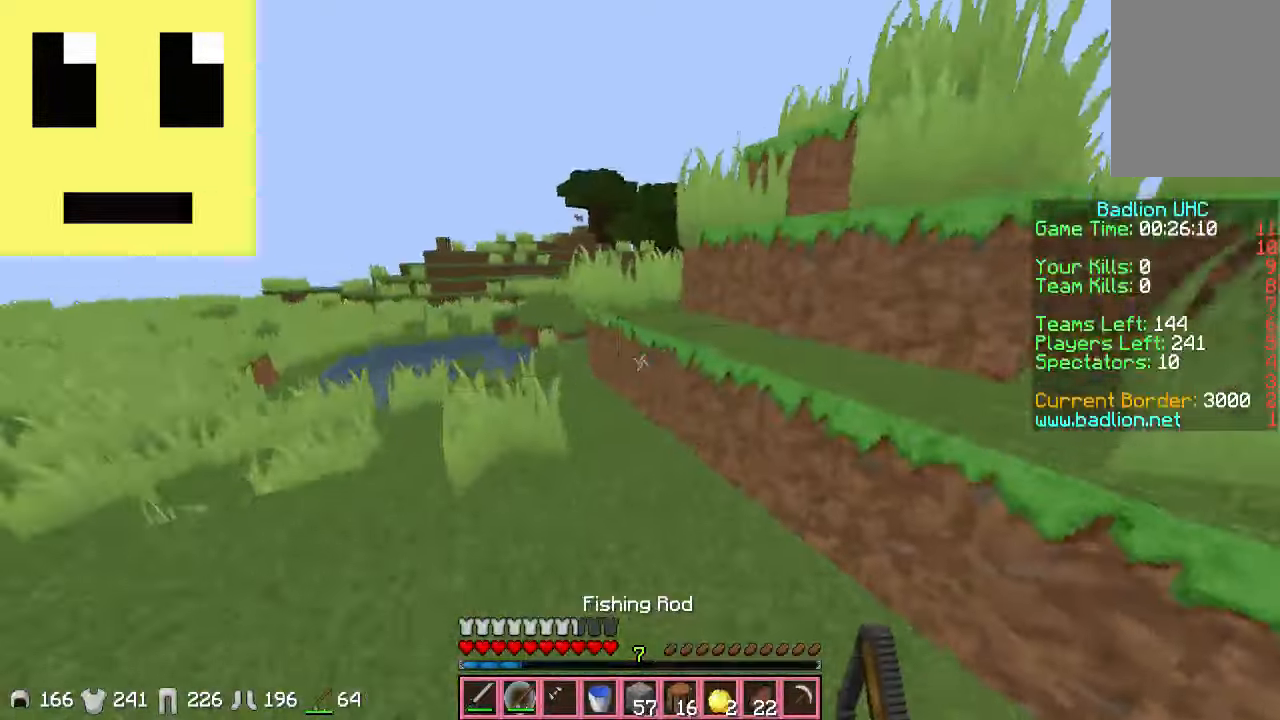
{"keys": ["w"], "mouse": [], "events": [[384, "d", "up"]]}
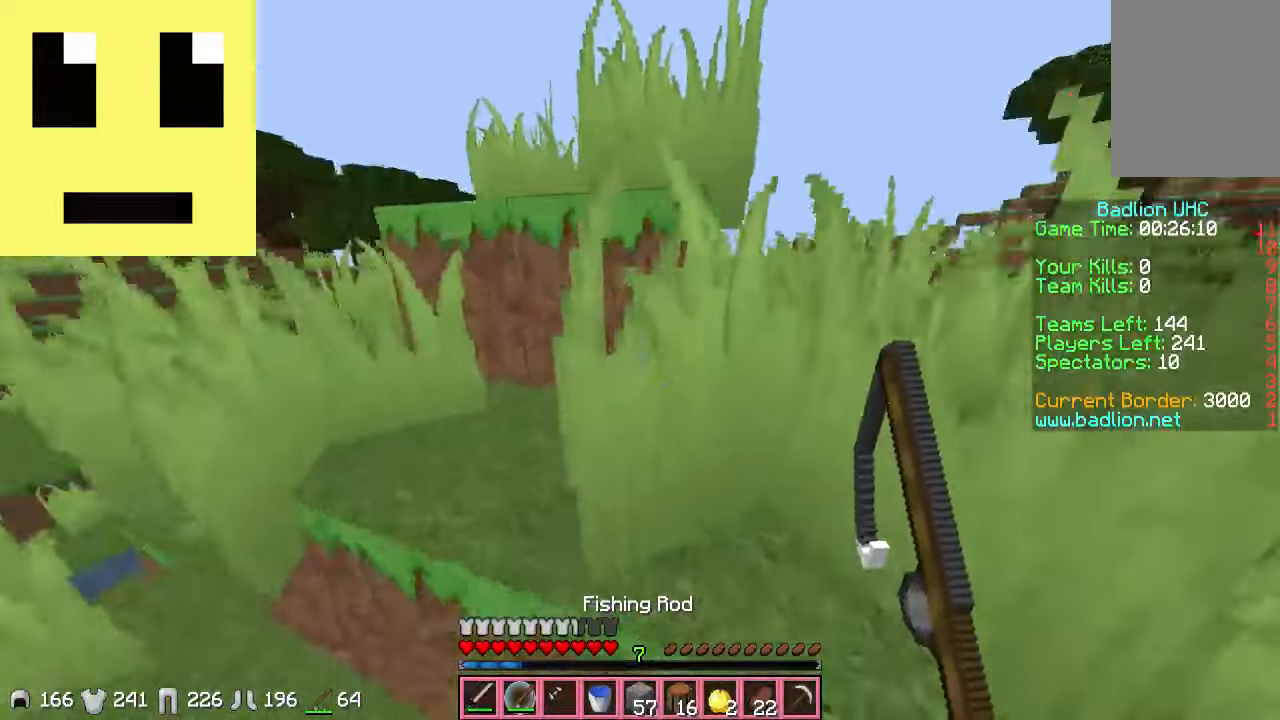
{"keys": ["w"], "mouse": [], "events": [[83, "d", "down"], [333, "d", "up"]]}
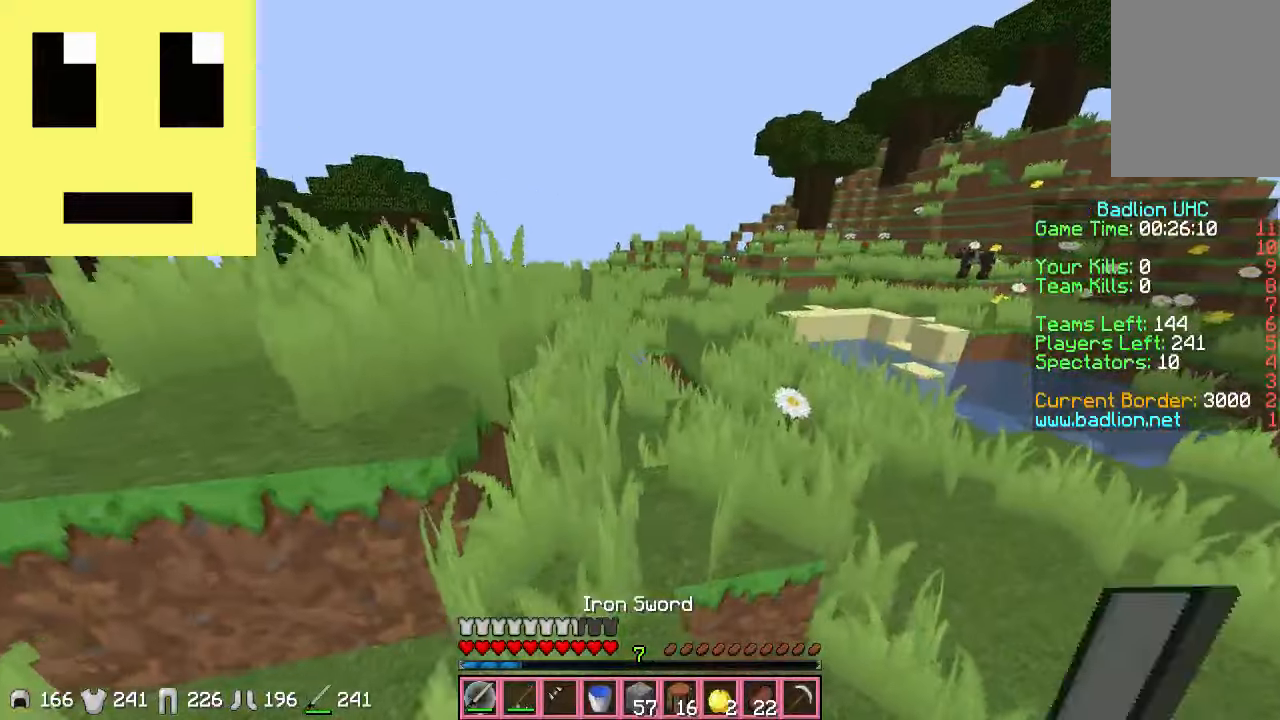
{"keys": ["w"], "mouse": [], "events": [[133, "a", "down"], [433, "a", "up"]]}
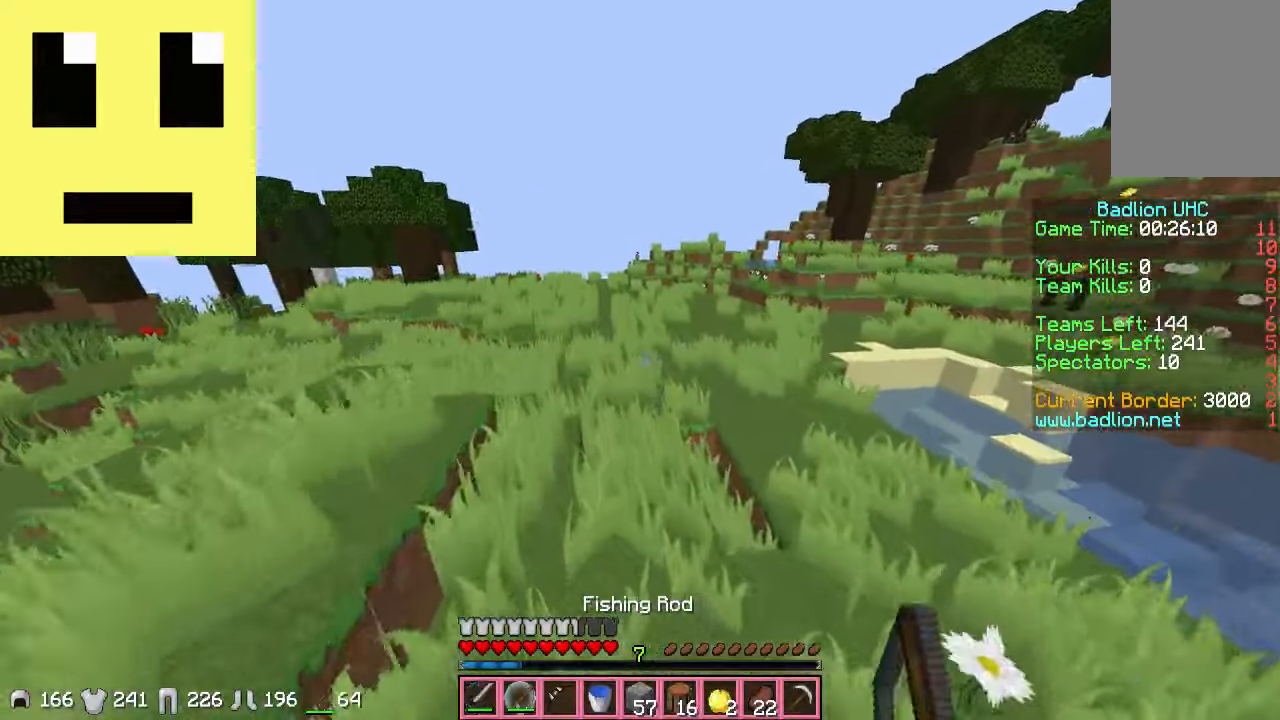
{"keys": ["a", "w"], "mouse": [], "events": [[366, "a", "down"]]}
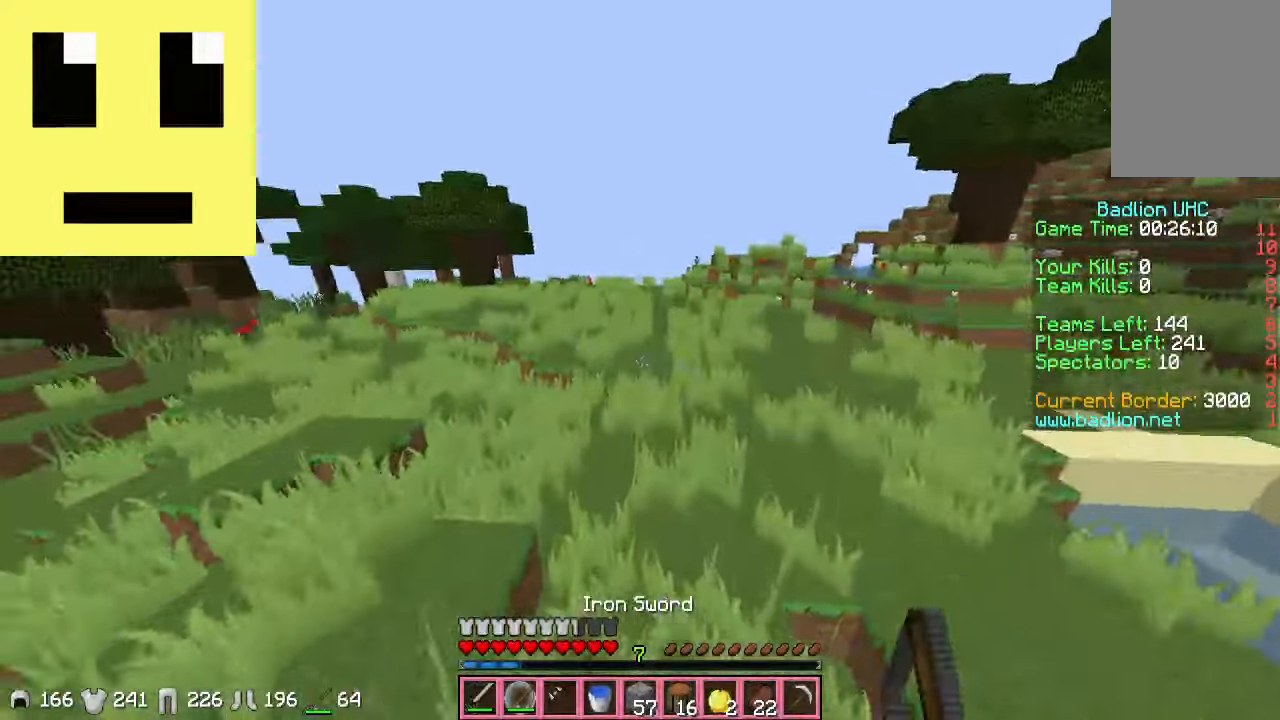
{"keys": ["a", "w"], "mouse": [], "events": [[83, "a", "up"], [333, "a", "down"]]}
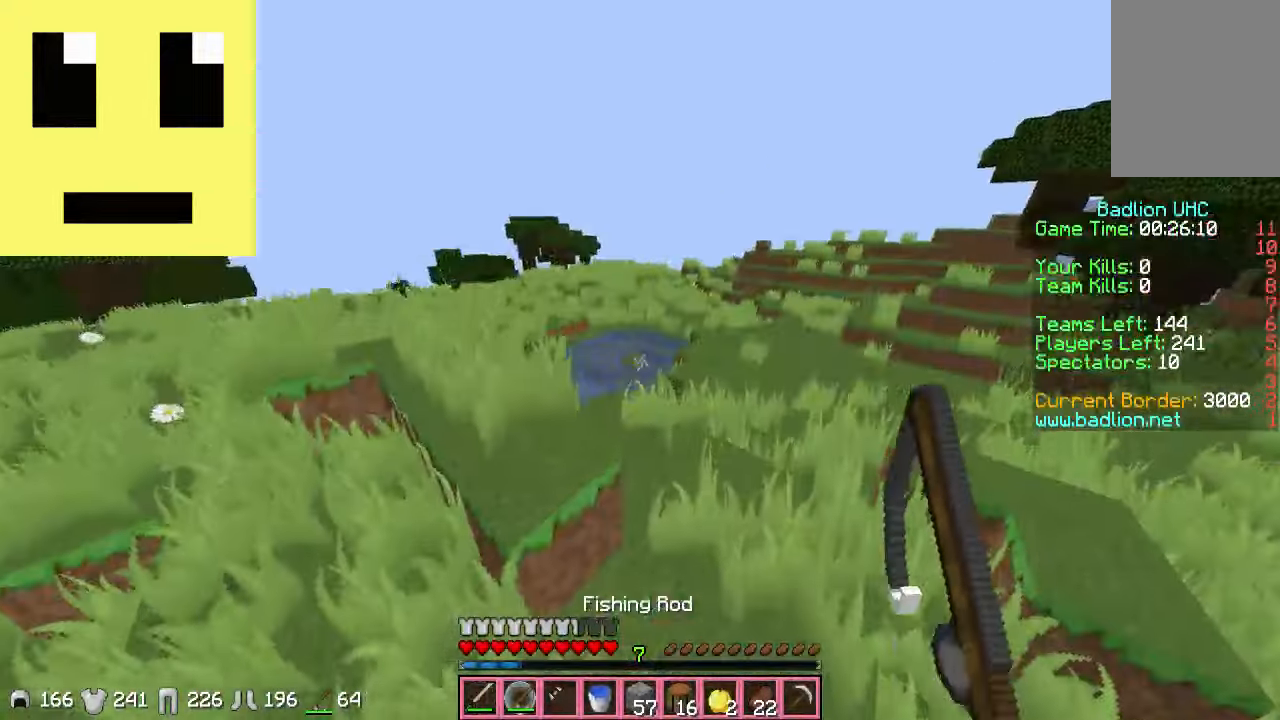
{"keys": ["a", "w"], "mouse": [], "events": []}
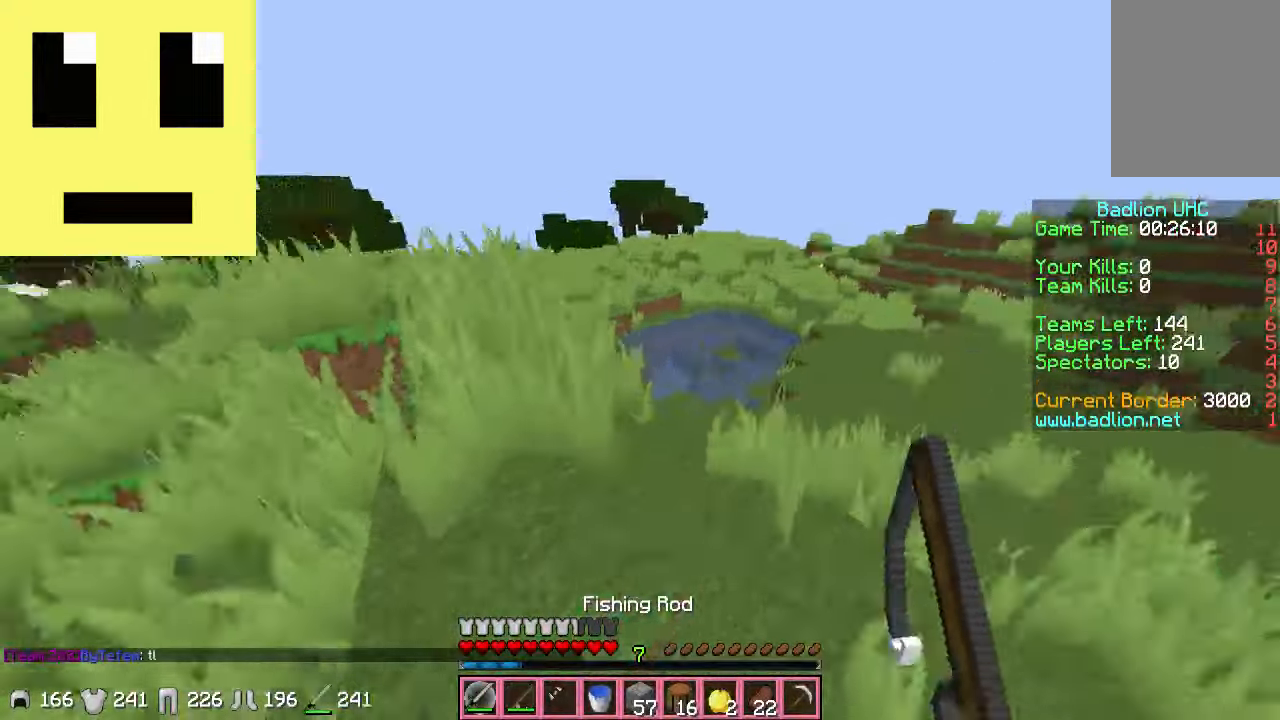
{"keys": ["w"], "mouse": [], "events": [[383, "a", "up"]]}
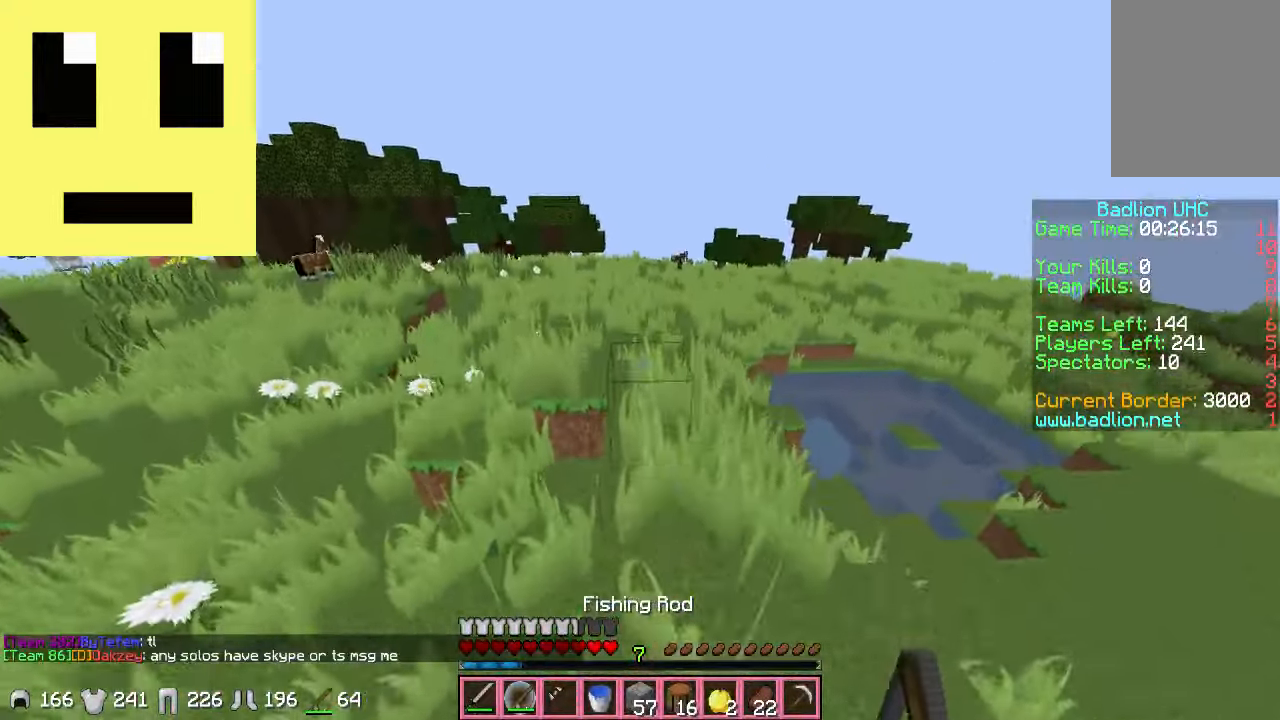
{"keys": ["d", "w"], "mouse": [], "events": [[433, "d", "down"]]}
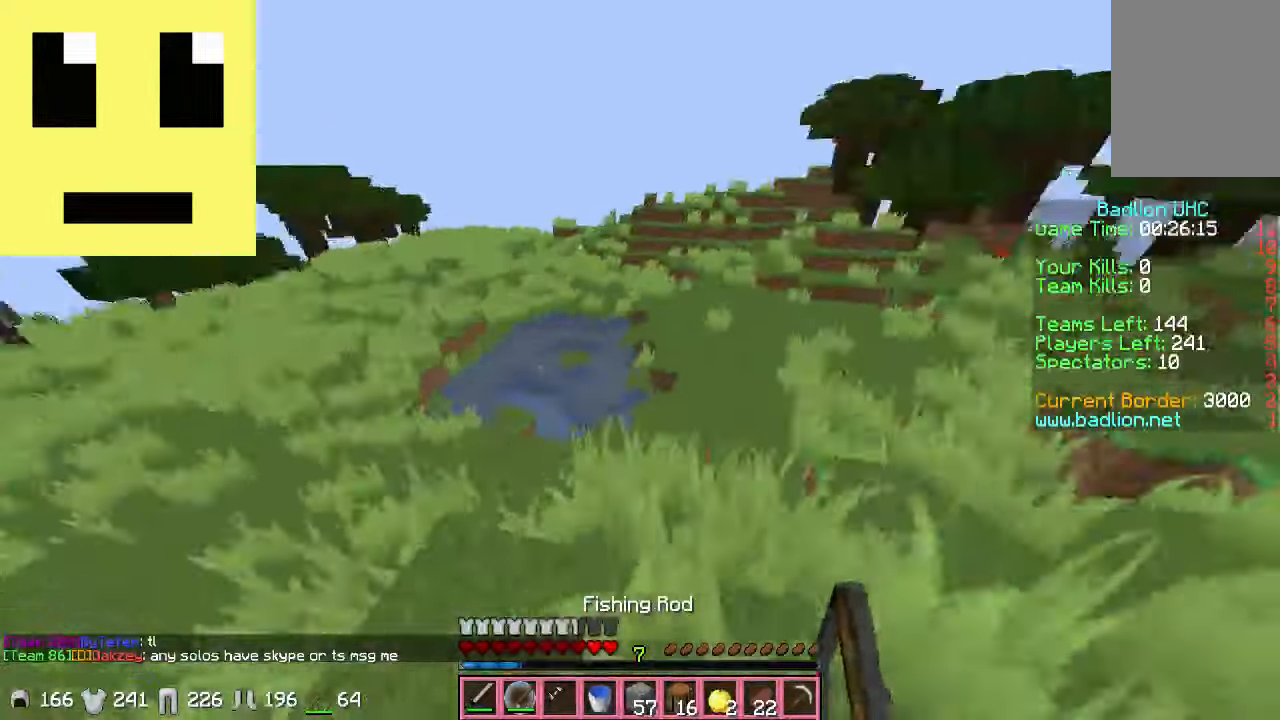
{"keys": ["d", "w"], "mouse": [], "events": []}
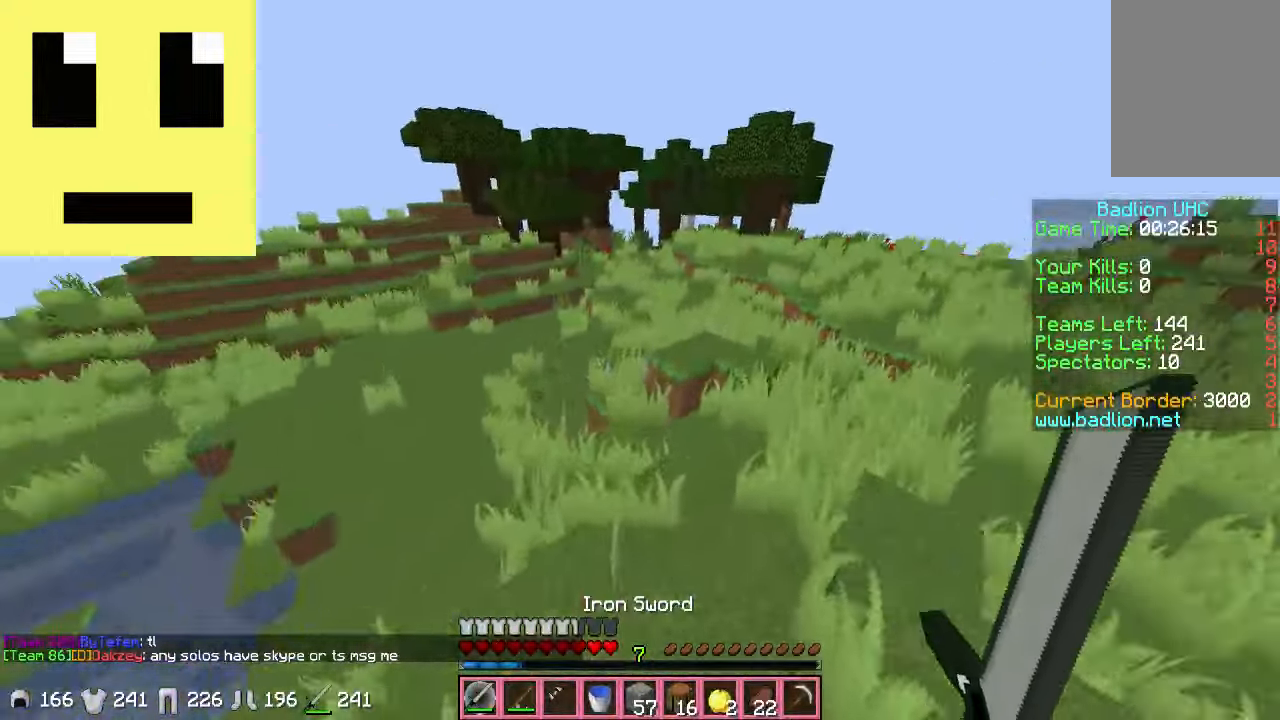
{"keys": ["d", "w"], "mouse": [], "events": []}
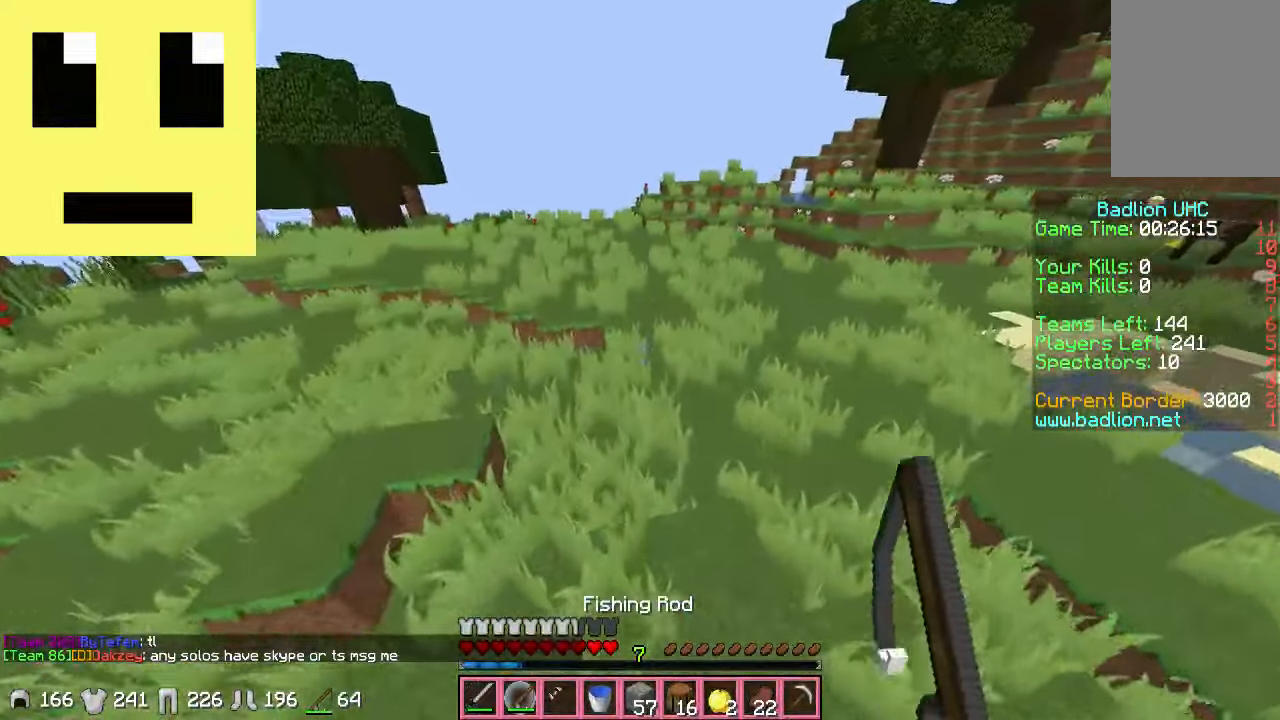
{"keys": ["d"], "mouse": [], "events": [[33, "w", "up"], [300, "w", "down"], [433, "w", "up"]]}
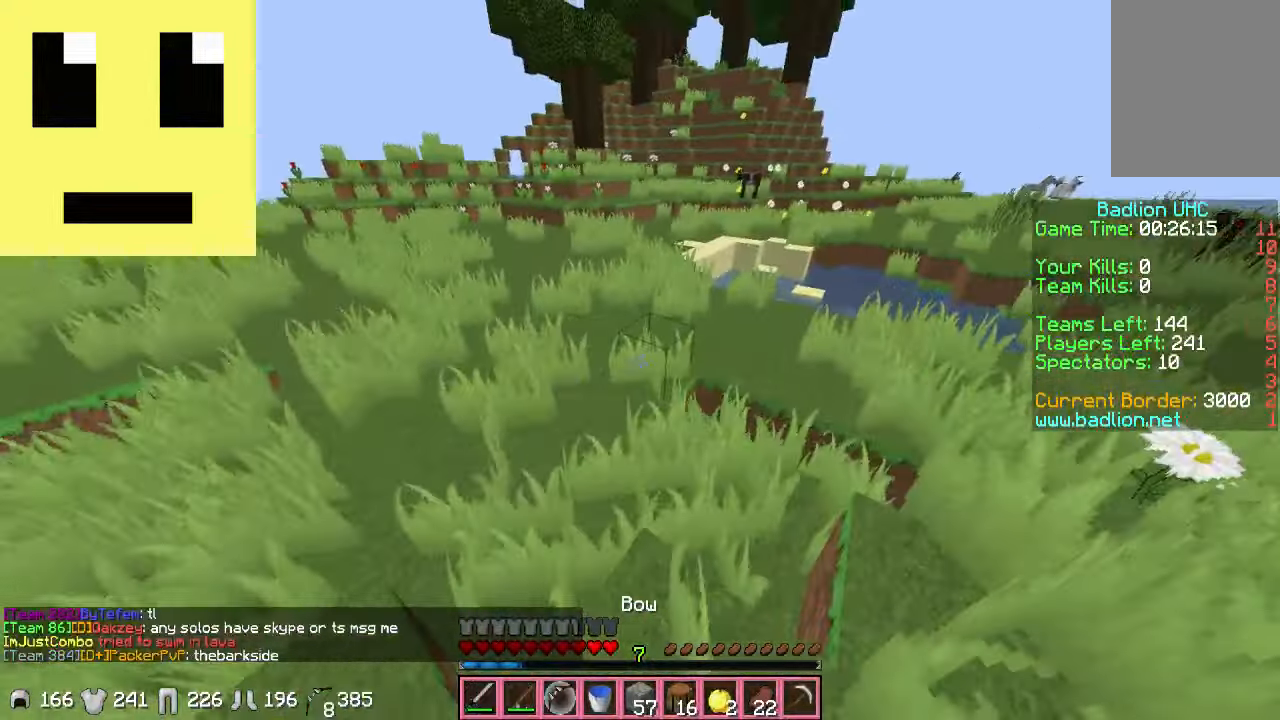
{"keys": ["d"], "mouse": [], "events": [[83, "d", "up"], [233, "a", "down"], [283, "a", "up"], [283, "d", "down"], [383, "a", "down"], [383, "d", "up"], [433, "a", "up"], [483, "d", "down"]]}
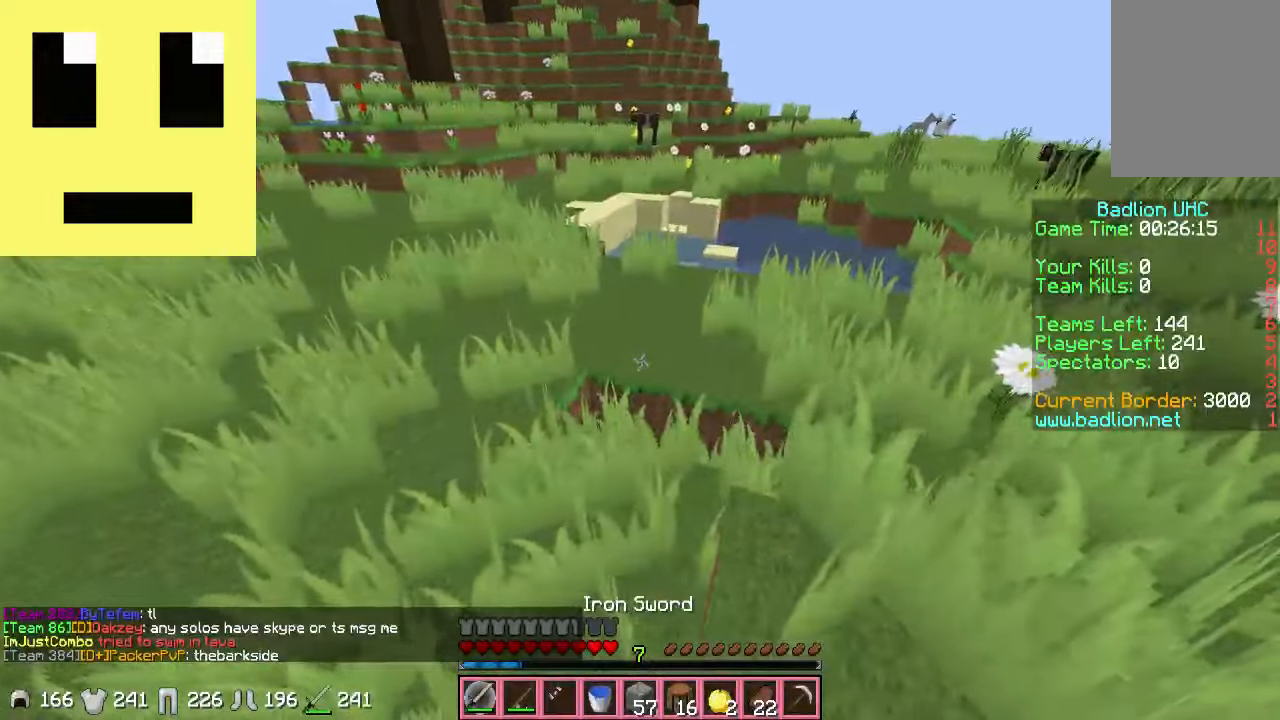
{"keys": ["d"], "mouse": [], "events": [[67, "a", "down"], [67, "d", "up"], [133, "a", "up"], [183, "d", "down"], [300, "d", "up"], [317, "a", "down"], [383, "w", "down"], [433, "a", "up"], [433, "d", "down"], [467, "w", "up"]]}
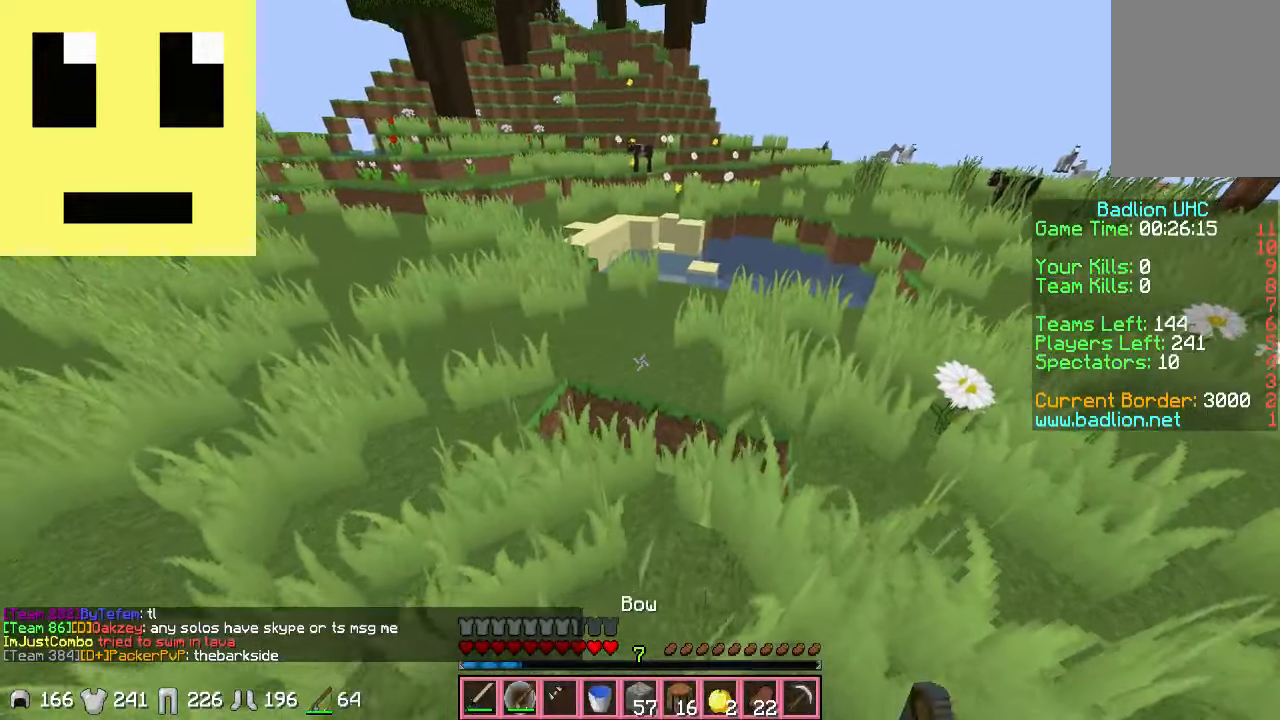
{"keys": ["d", "w"], "mouse": [], "events": [[33, "w", "down"], [67, "a", "down"], [67, "d", "up"], [183, "a", "up"], [183, "d", "down"]]}